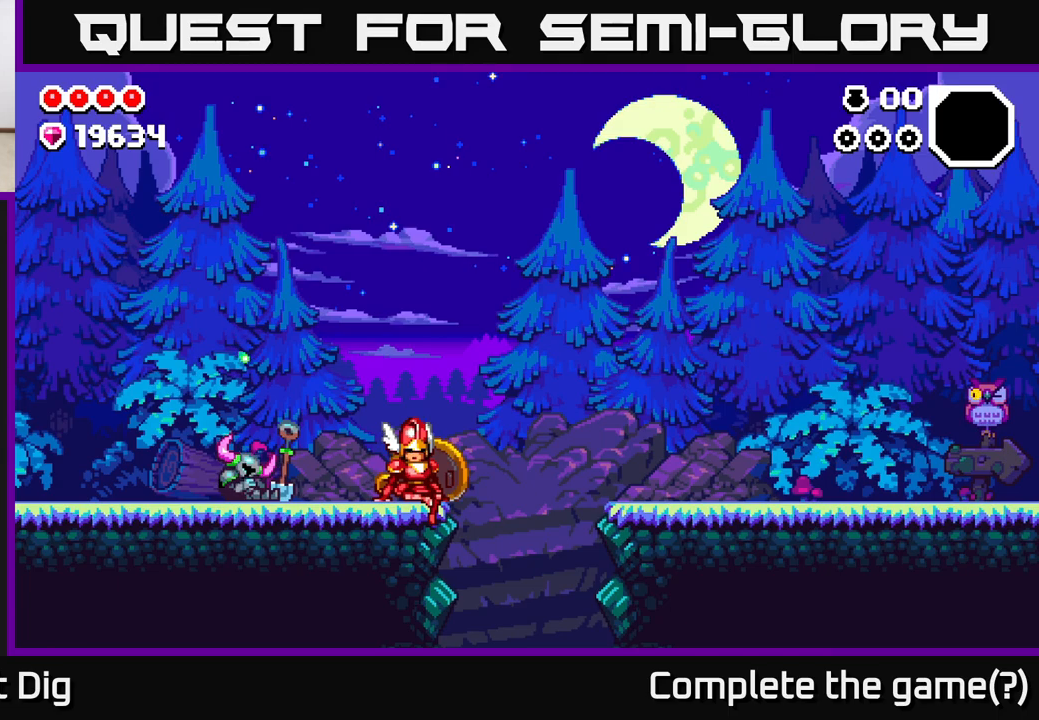
Gameplay with a controller (Xbox layout); each line is a JSON object with the inputs held at the frame after it. "events" lists button and stick changes between this image and that frame as [ms after this image, input, new state], when the widget could be followed in between.
{"buttons": [], "left_stick": "center", "right_stick": "center", "events": [[150, "START", "down"], [350, "START", "up"]]}
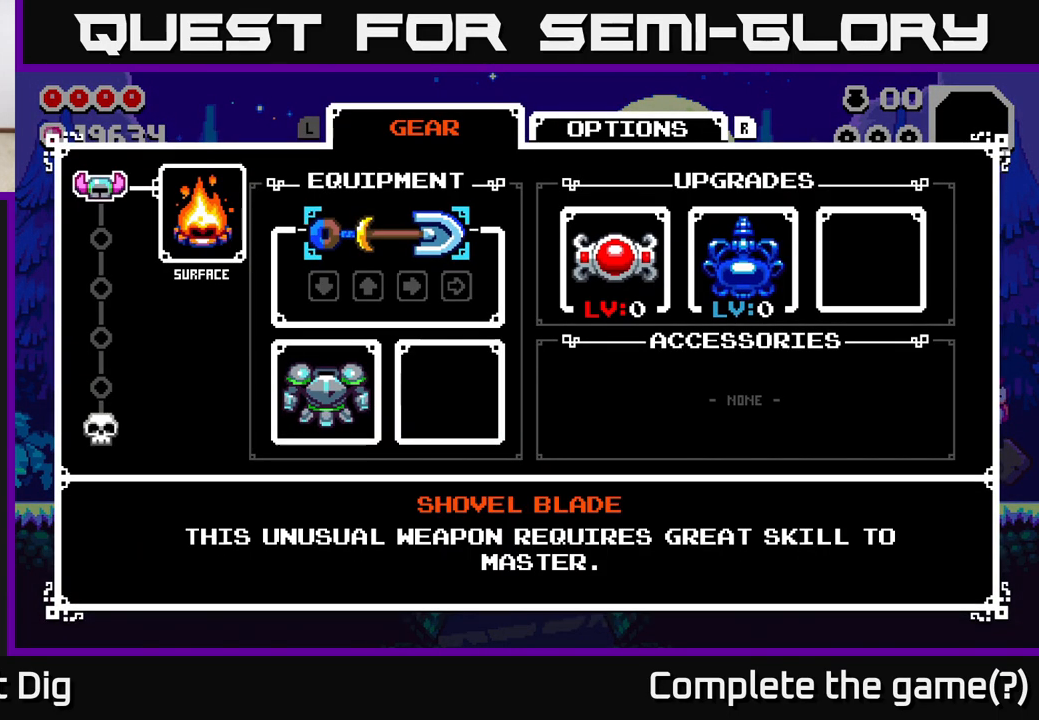
{"buttons": [], "left_stick": "center", "right_stick": "center", "events": []}
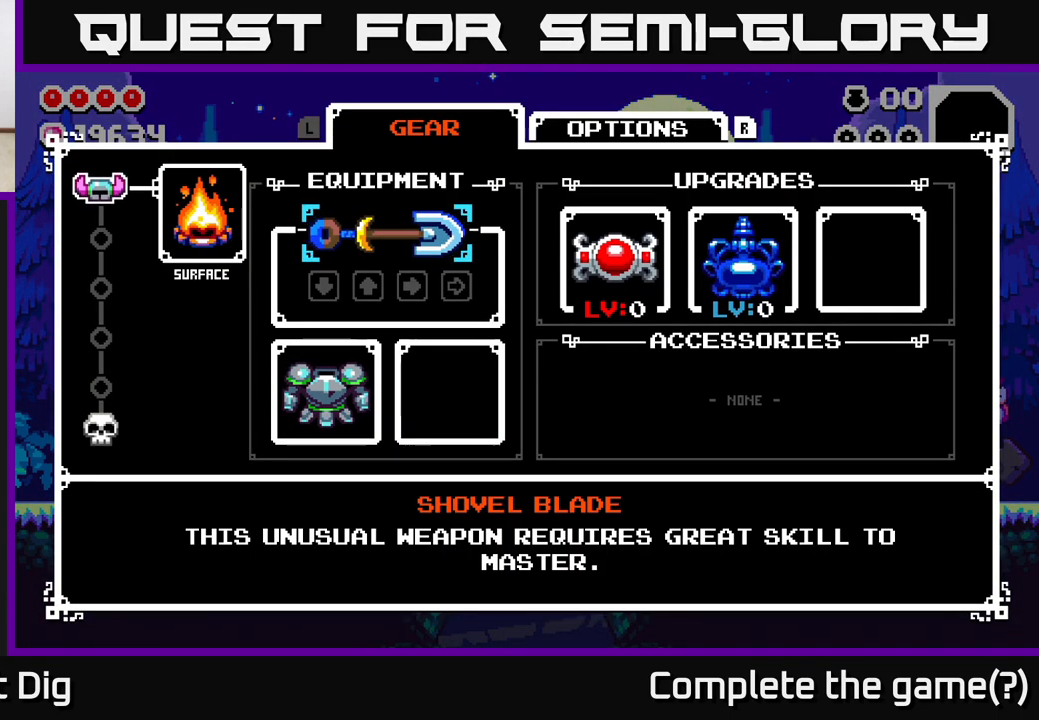
{"buttons": [], "left_stick": "center", "right_stick": "center", "events": []}
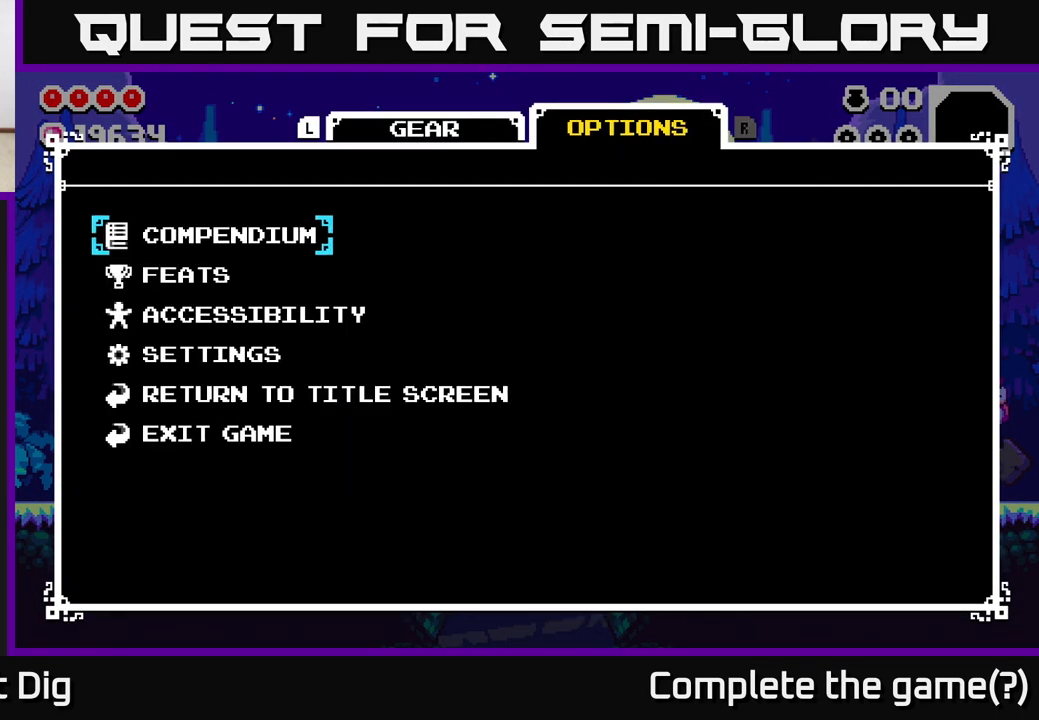
{"buttons": [], "left_stick": "center", "right_stick": "center", "events": []}
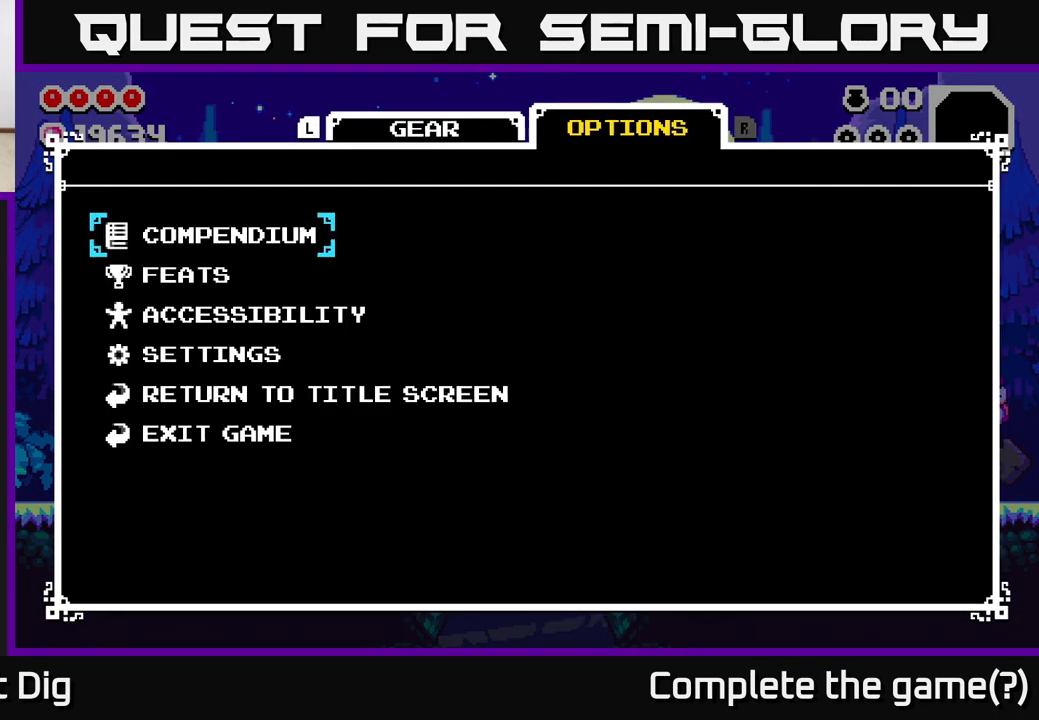
{"buttons": [], "left_stick": "down", "right_stick": "center", "events": [[200, "left_stick", "down"], [367, "left_stick", "center"], [500, "left_stick", "down"]]}
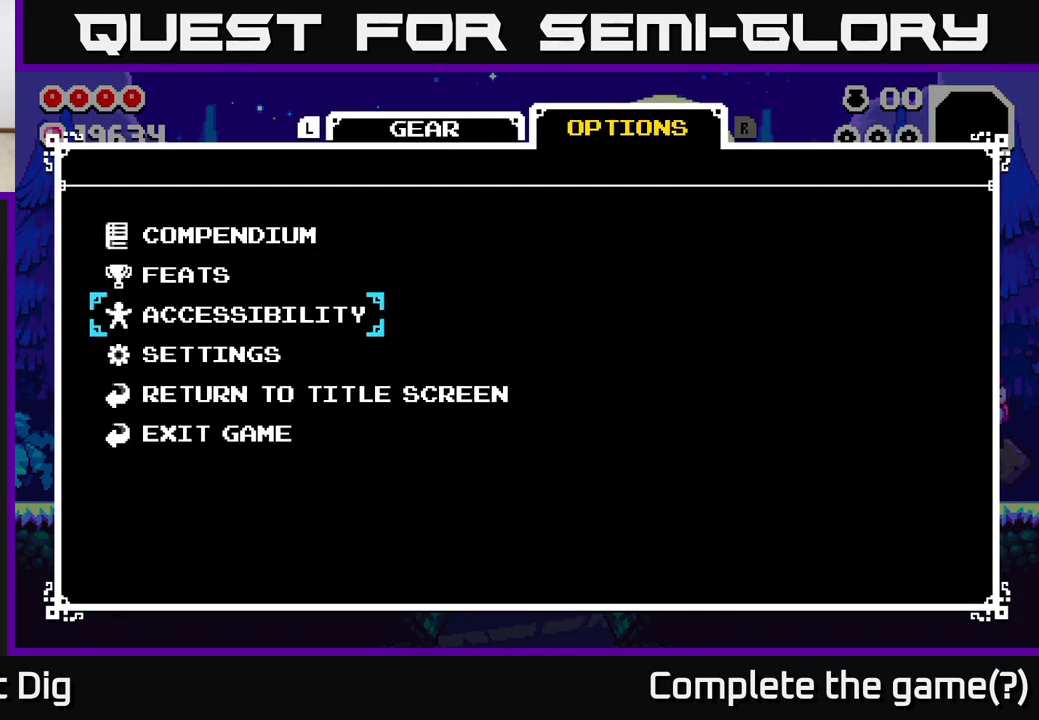
{"buttons": [], "left_stick": "down", "right_stick": "center", "events": [[100, "left_stick", "center"], [233, "left_stick", "down"], [317, "left_stick", "center"], [433, "left_stick", "down"]]}
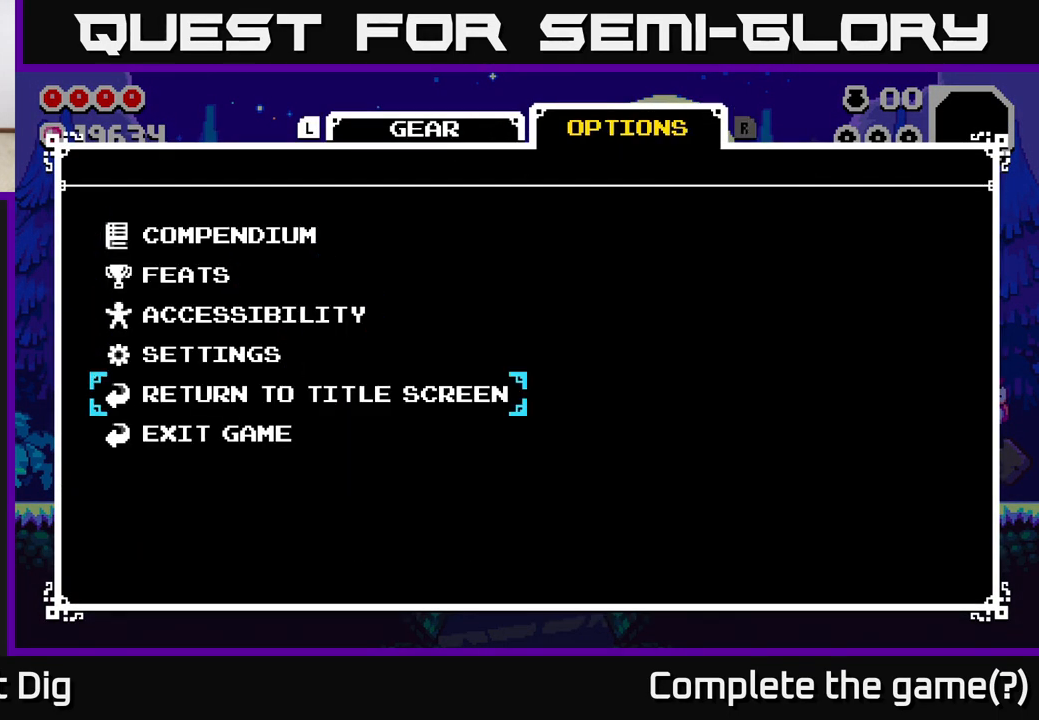
{"buttons": [], "left_stick": "down", "right_stick": "center", "events": [[33, "left_stick", "center"], [350, "left_stick", "down"]]}
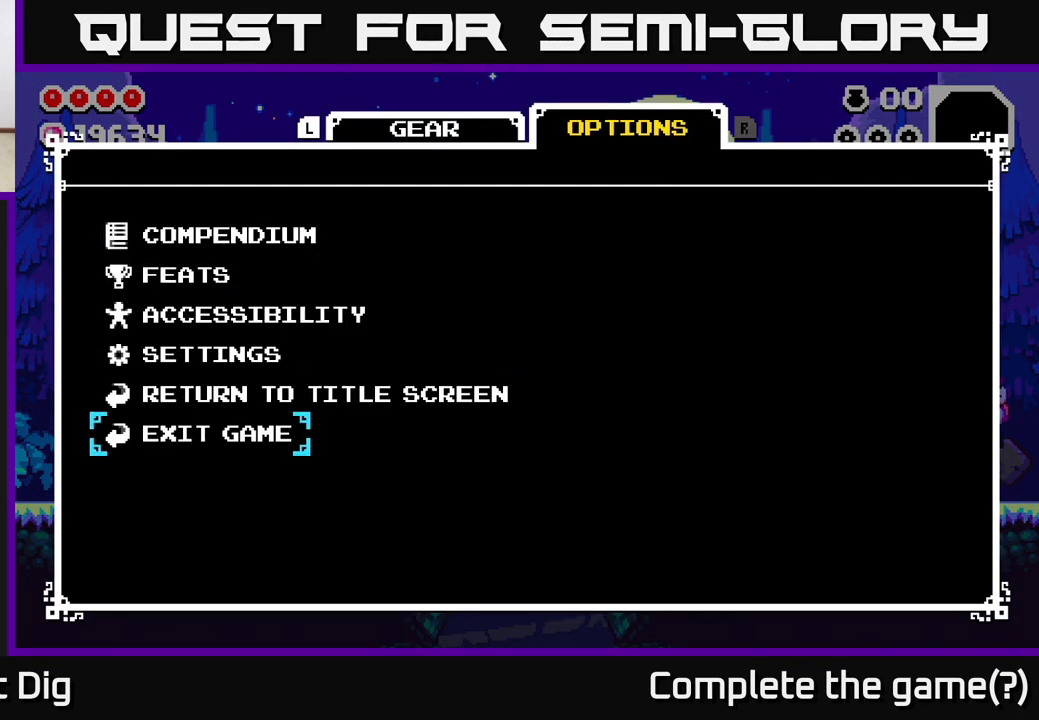
{"buttons": [], "left_stick": "center", "right_stick": "center", "events": [[17, "left_stick", "center"]]}
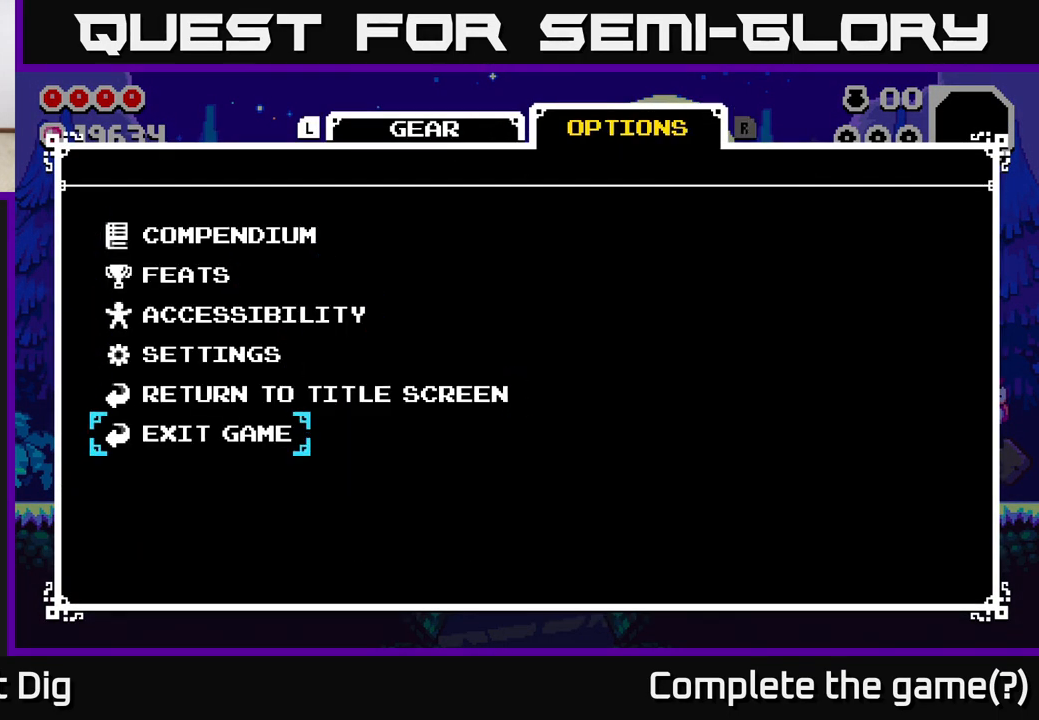
{"buttons": [], "left_stick": "center", "right_stick": "center", "events": [[83, "left_stick", "up"], [267, "left_stick", "center"]]}
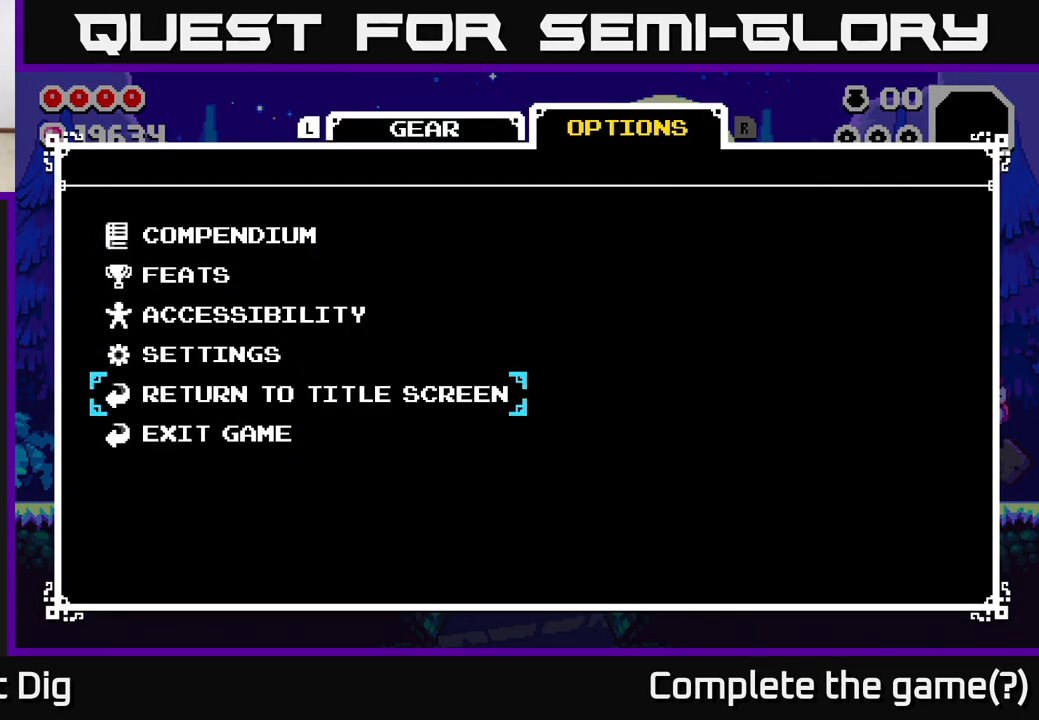
{"buttons": [], "left_stick": "center", "right_stick": "center", "events": []}
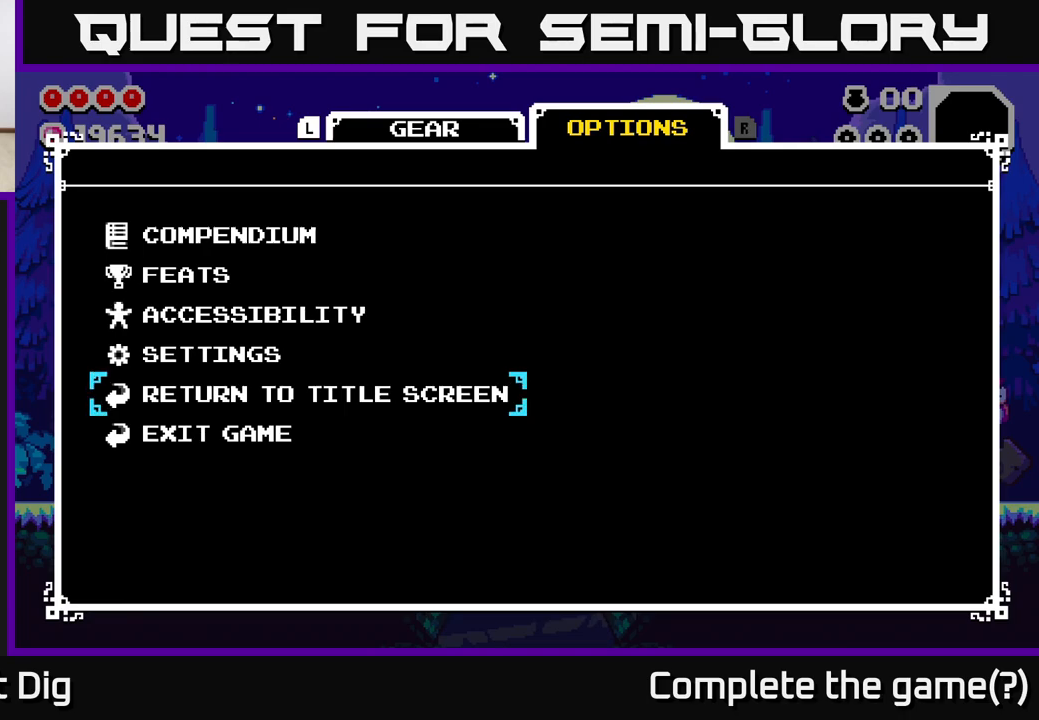
{"buttons": [], "left_stick": "center", "right_stick": "center", "events": []}
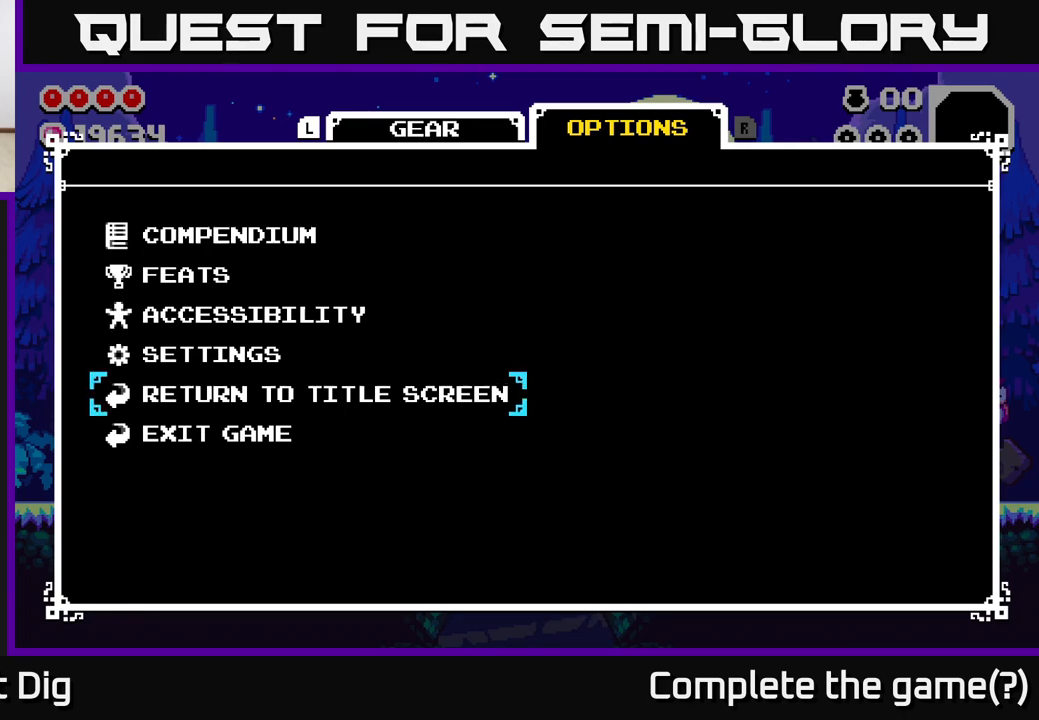
{"buttons": [], "left_stick": "center", "right_stick": "center", "events": [[333, "A", "down"], [417, "A", "up"]]}
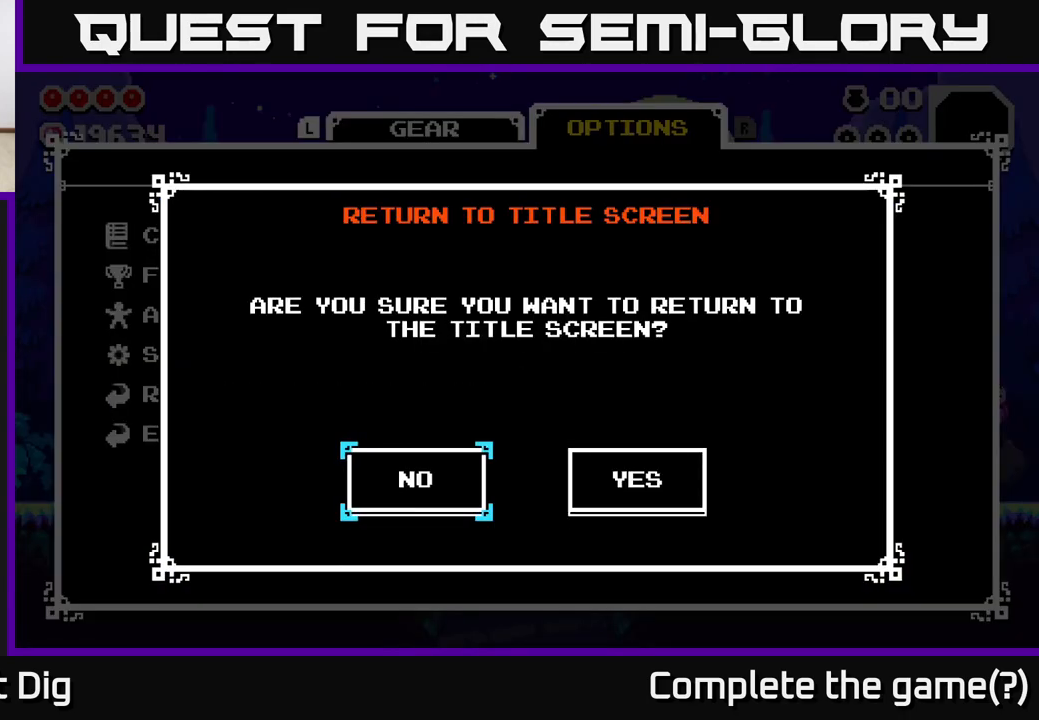
{"buttons": [], "left_stick": "right", "right_stick": "center", "events": [[400, "left_stick", "right"]]}
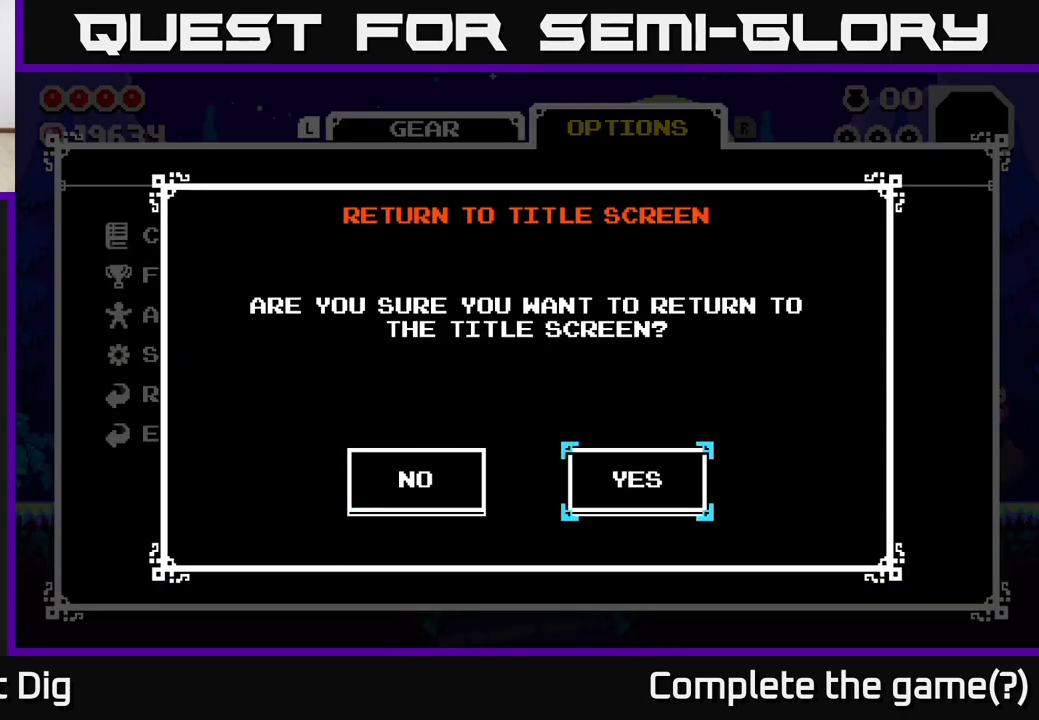
{"buttons": [], "left_stick": "center", "right_stick": "center", "events": [[50, "A", "down"], [67, "left_stick", "center"], [167, "A", "up"]]}